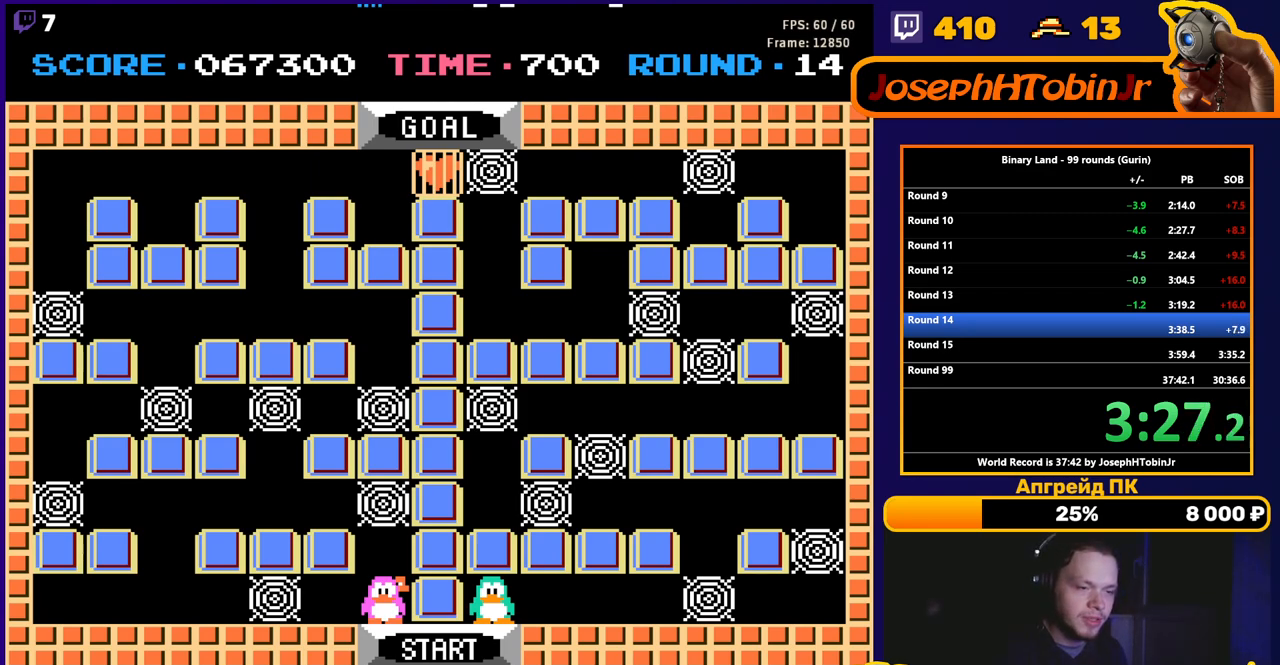
Gameplay with a controller (Nintendo layout); each line is a JSON object with the inputs held at the frame after it. "events" lists button and stick changes between this image and that frame as [ms after this image, input, new state], when the widget could be followed in between. Not read: L3 R3.
{"buttons": ["DPAD_LEFT"], "events": [[167, "DPAD_LEFT", "down"]]}
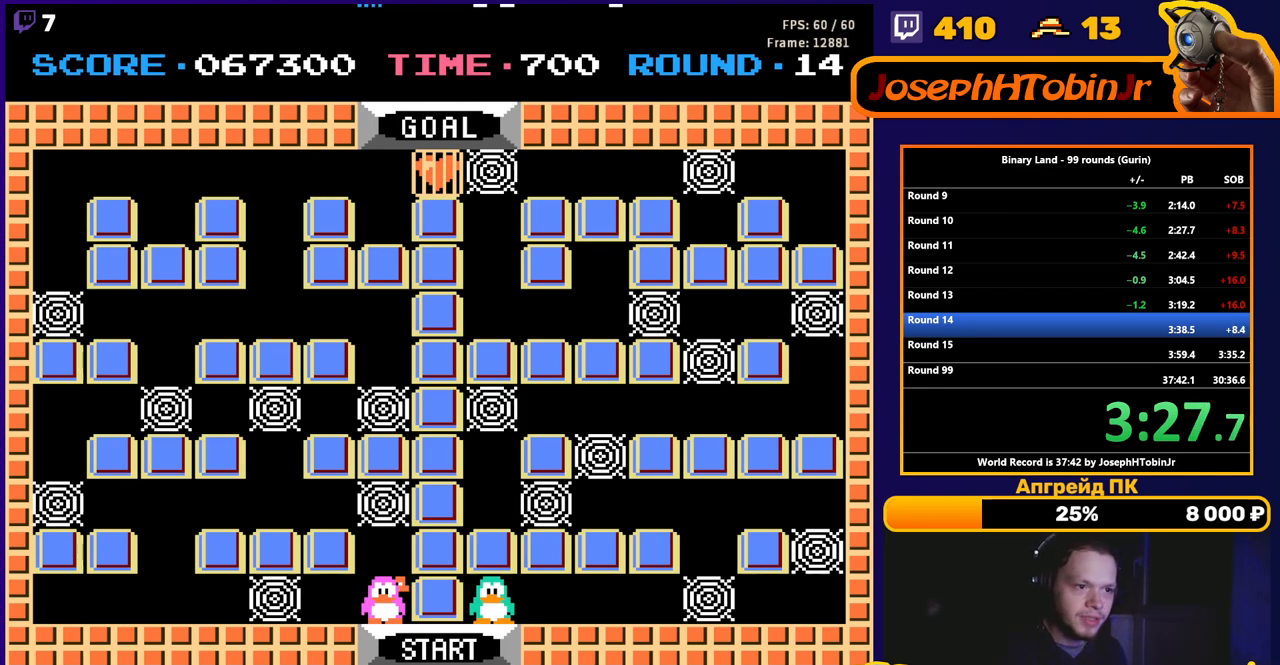
{"buttons": ["DPAD_RIGHT"], "events": [[217, "A", "down"], [267, "A", "up"], [300, "DPAD_LEFT", "up"], [317, "DPAD_RIGHT", "down"]]}
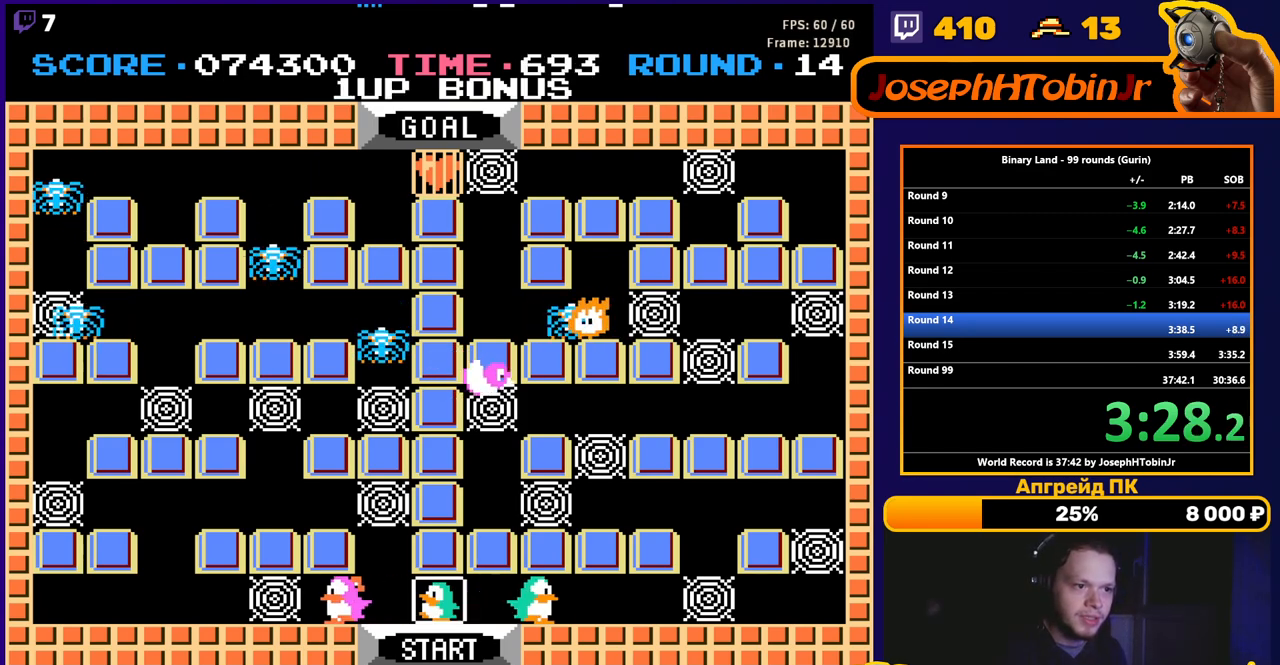
{"buttons": ["DPAD_RIGHT"], "events": [[50, "A", "down"], [100, "A", "up"]]}
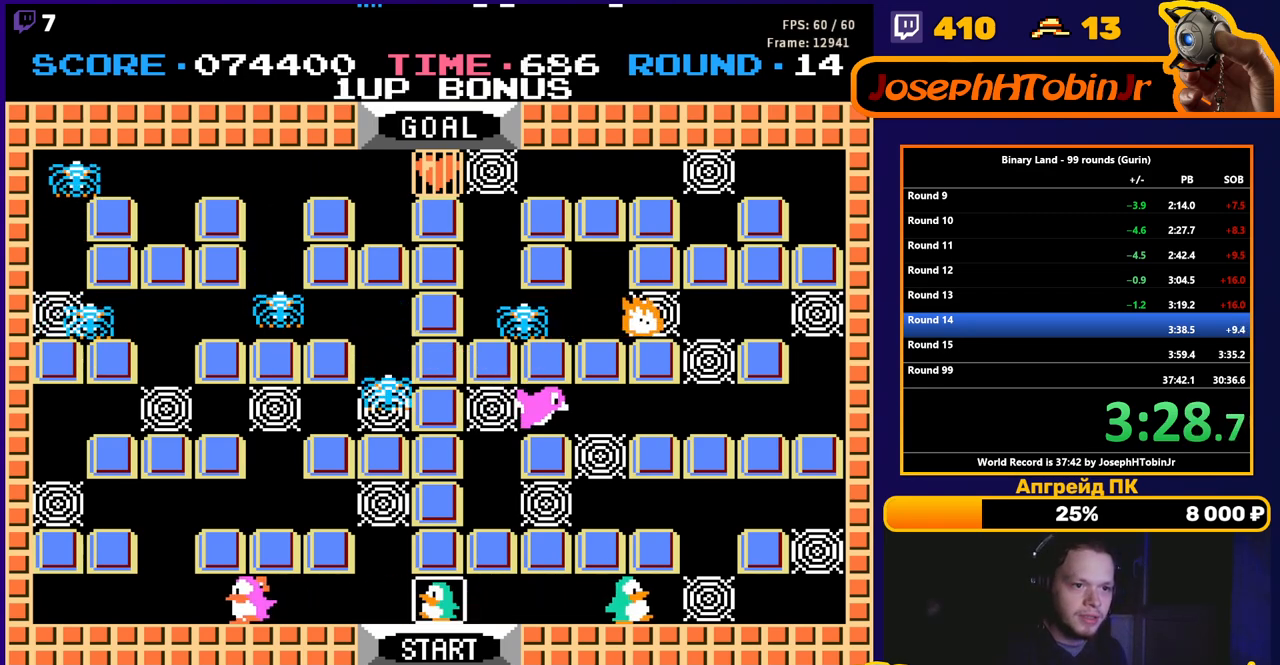
{"buttons": ["DPAD_UP"], "events": [[17, "A", "down"], [83, "A", "up"], [433, "DPAD_RIGHT", "up"], [433, "DPAD_UP", "down"]]}
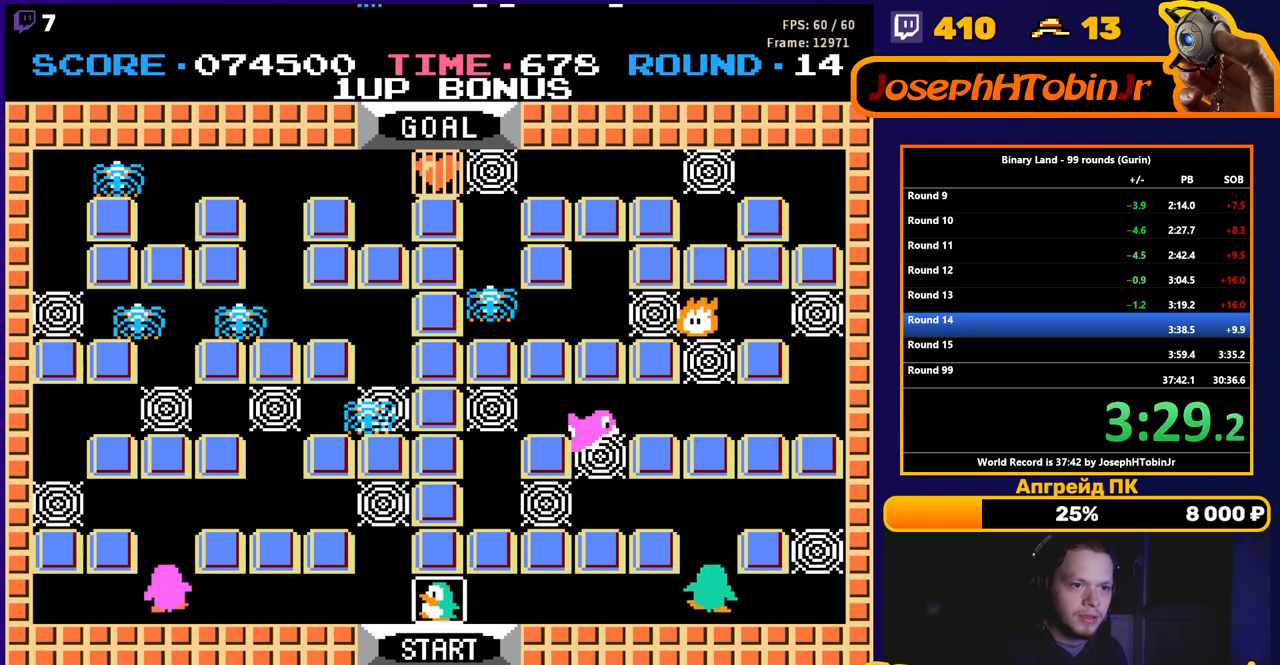
{"buttons": ["DPAD_LEFT"], "events": [[400, "DPAD_LEFT", "down"], [417, "DPAD_UP", "up"]]}
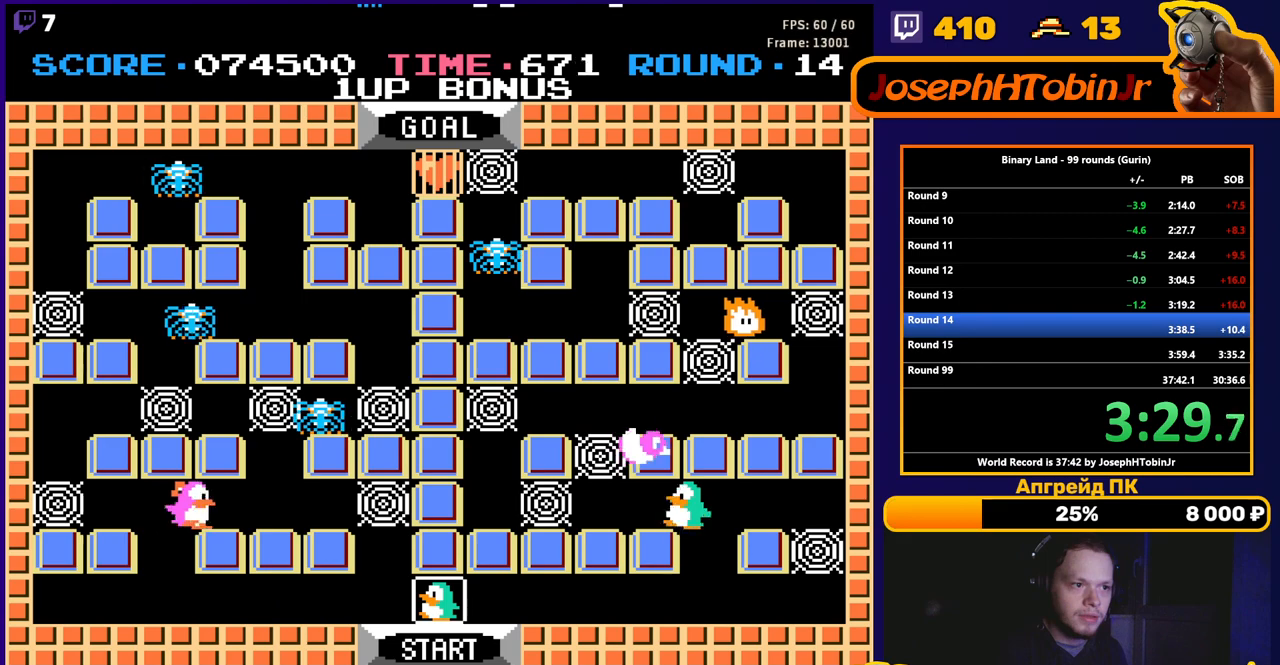
{"buttons": ["A", "DPAD_LEFT"], "events": [[83, "DPAD_LEFT", "up"], [133, "A", "down"], [233, "A", "up"], [283, "DPAD_LEFT", "down"], [483, "A", "down"]]}
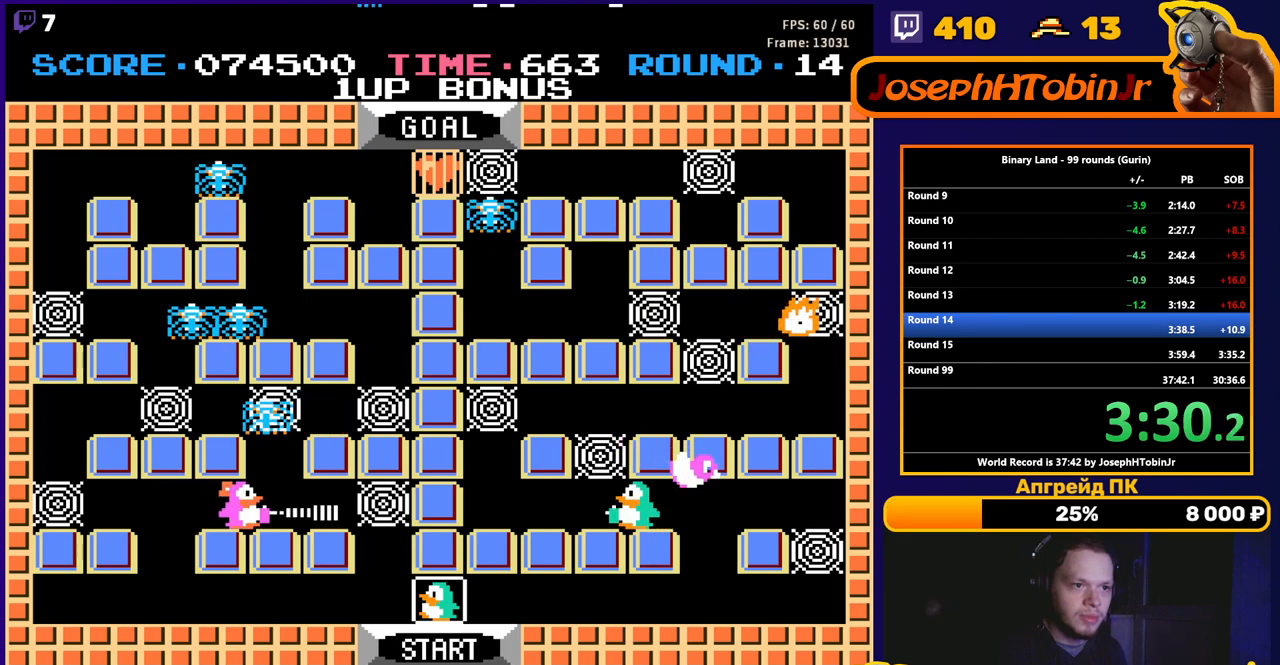
{"buttons": ["DPAD_LEFT"], "events": [[67, "A", "up"], [100, "DPAD_LEFT", "up"], [167, "DPAD_UP", "down"], [217, "A", "down"], [267, "DPAD_UP", "up"], [283, "A", "up"], [450, "DPAD_LEFT", "down"]]}
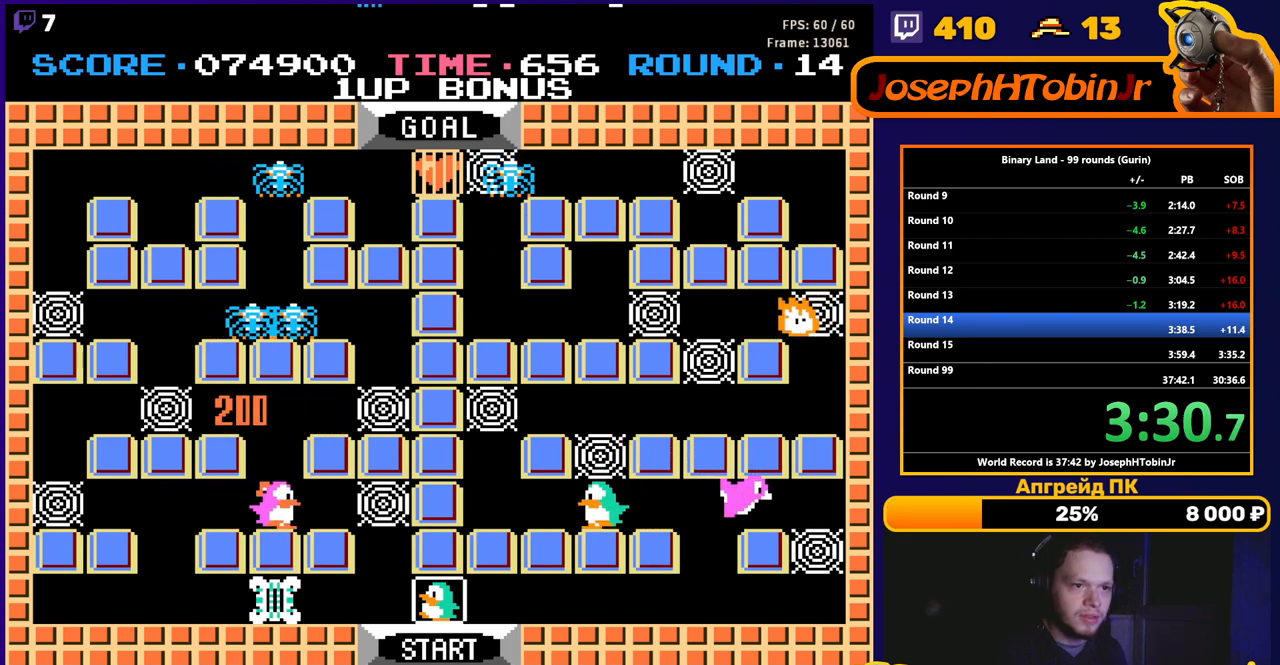
{"buttons": ["DPAD_UP"], "events": [[50, "DPAD_LEFT", "up"], [267, "DPAD_UP", "down"], [300, "A", "down"], [350, "DPAD_UP", "up"], [383, "A", "up"], [500, "DPAD_UP", "down"]]}
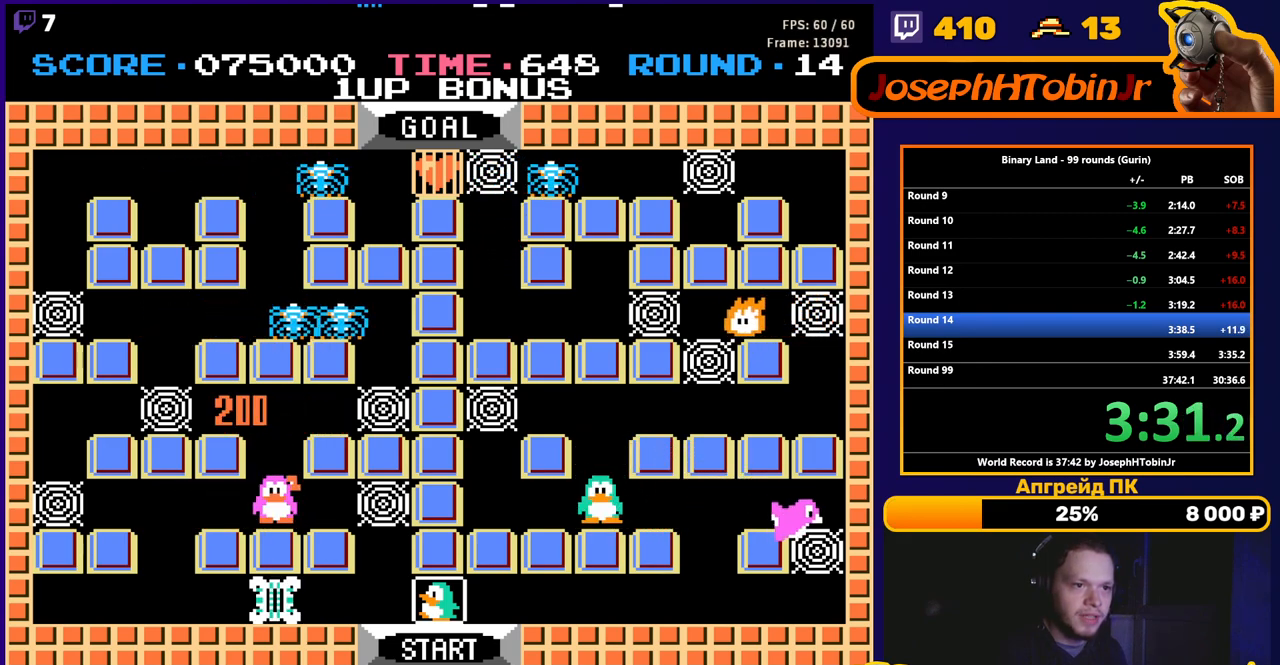
{"buttons": ["DPAD_RIGHT"], "events": [[433, "DPAD_RIGHT", "down"], [433, "DPAD_UP", "up"]]}
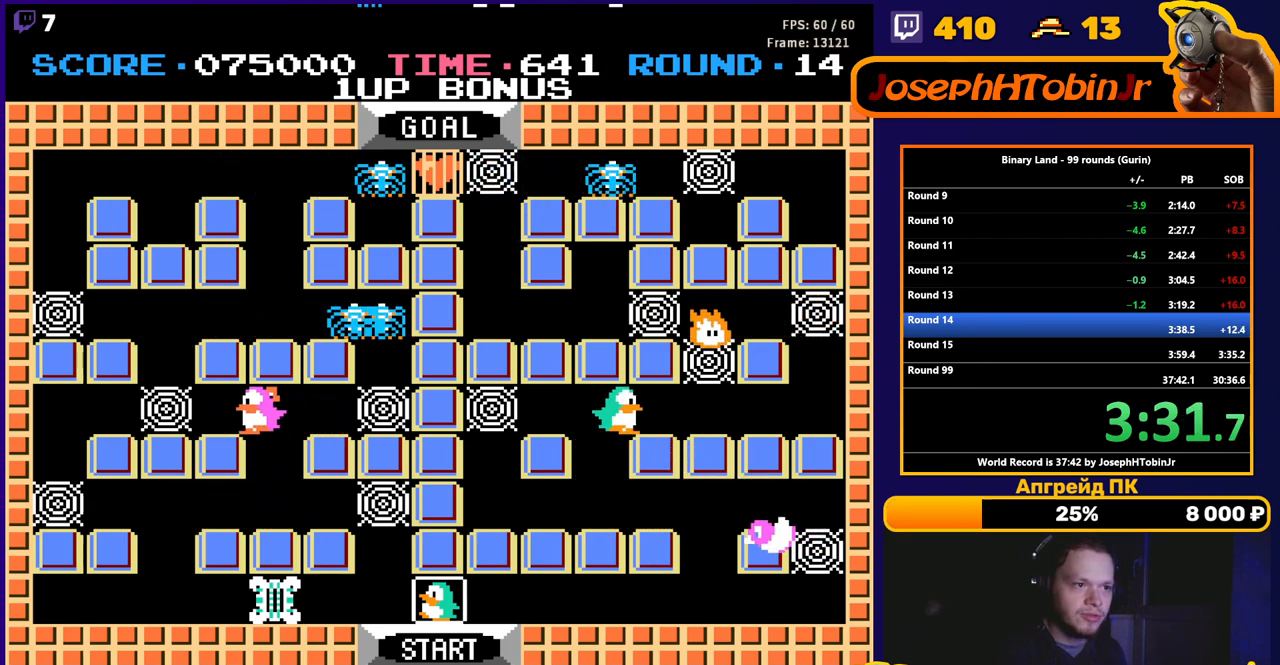
{"buttons": [], "events": [[17, "A", "down"], [67, "A", "up"], [333, "DPAD_RIGHT", "up"], [433, "DPAD_RIGHT", "down"], [450, "DPAD_RIGHT", "up"]]}
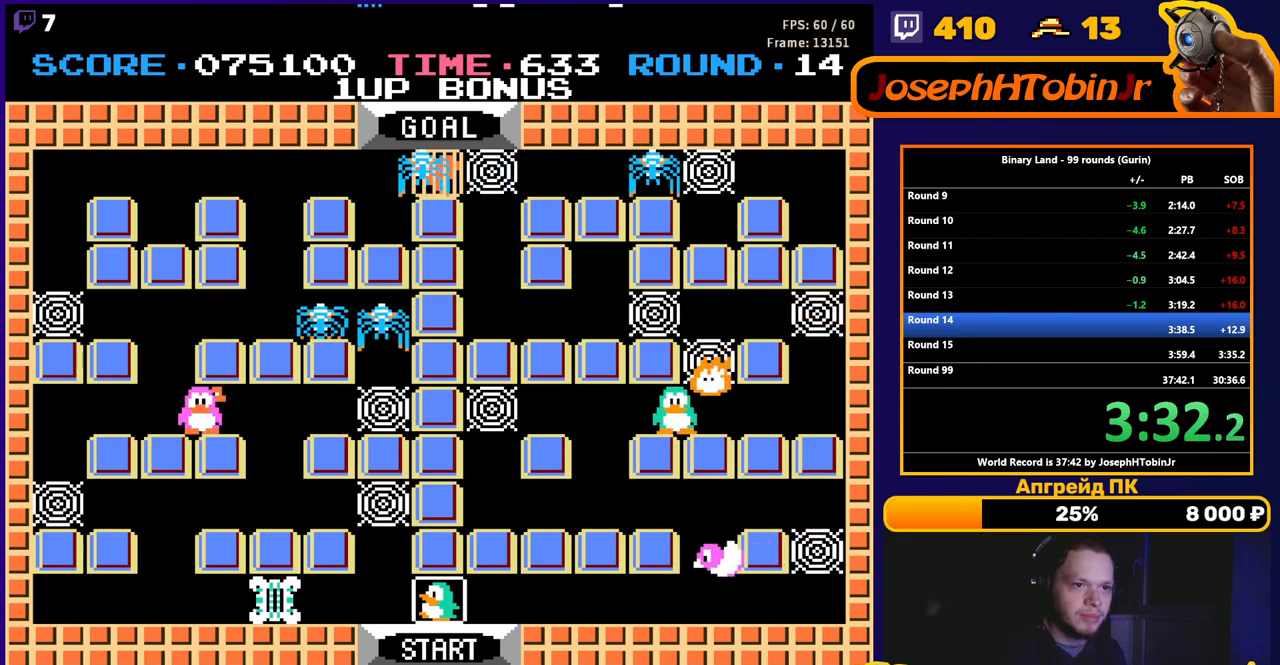
{"buttons": ["DPAD_DOWN"], "events": [[17, "DPAD_LEFT", "down"], [317, "DPAD_LEFT", "up"], [383, "DPAD_DOWN", "down"]]}
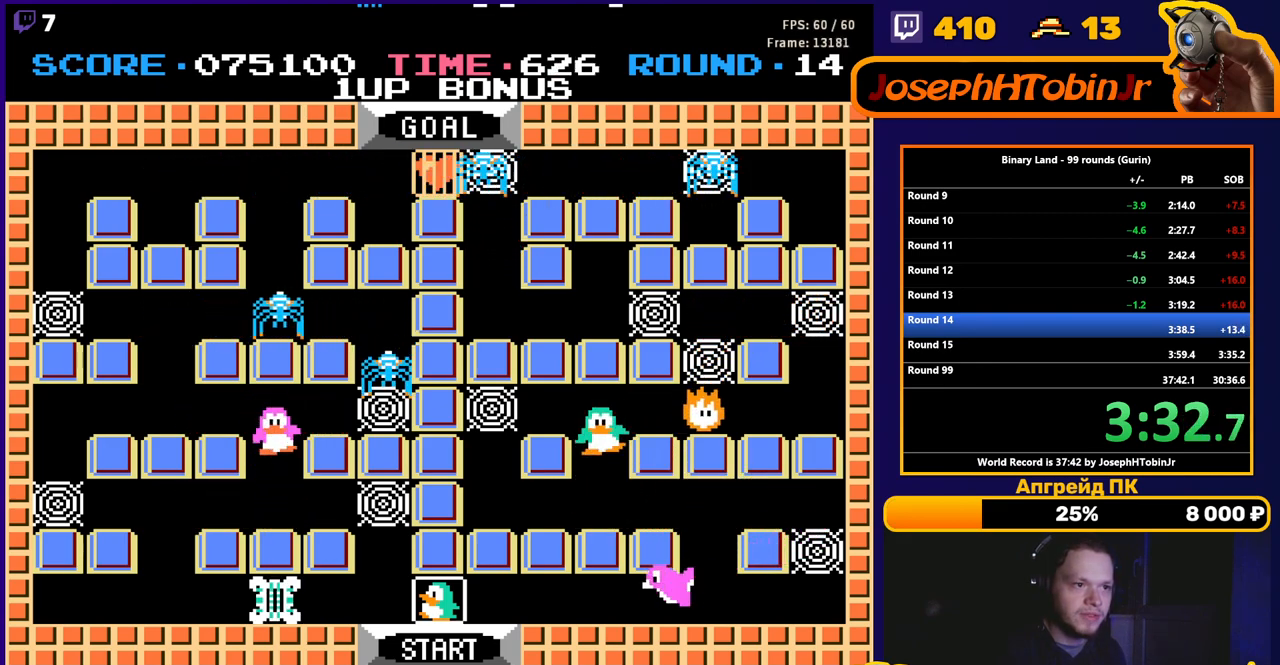
{"buttons": ["A", "DPAD_UP"], "events": [[350, "DPAD_DOWN", "up"], [433, "DPAD_UP", "down"], [500, "A", "down"]]}
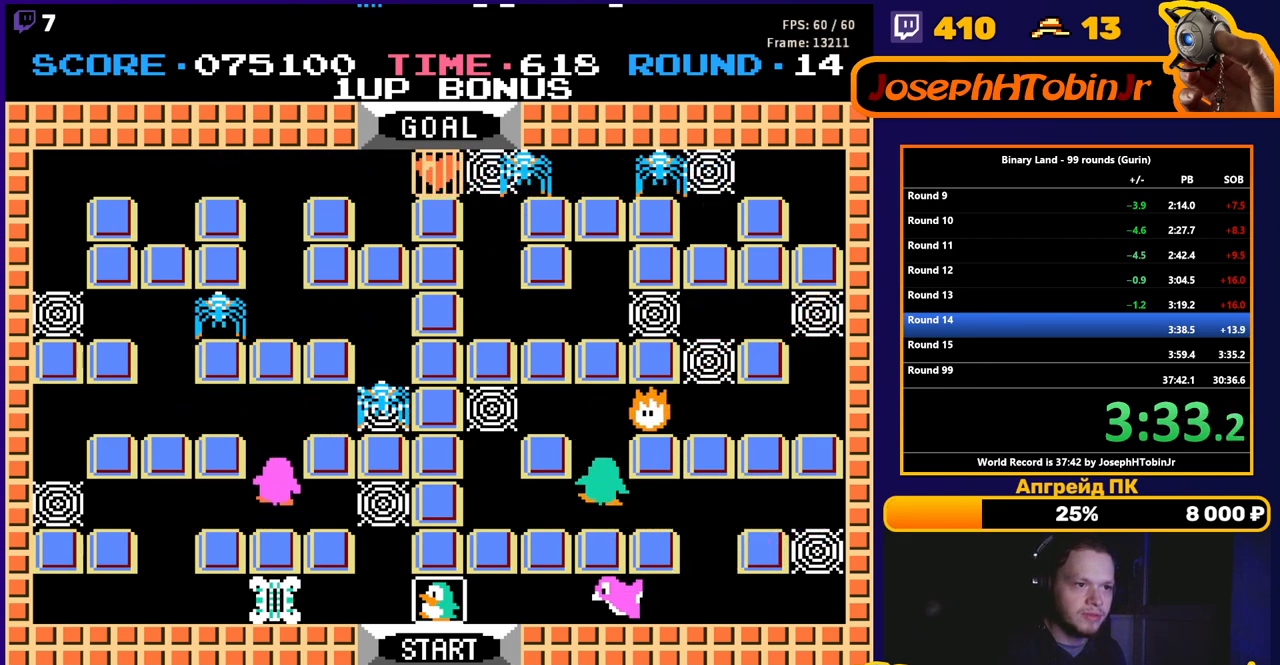
{"buttons": [], "events": [[33, "DPAD_UP", "up"], [100, "A", "up"], [250, "A", "down"], [350, "A", "up"], [400, "A", "down"], [500, "A", "up"]]}
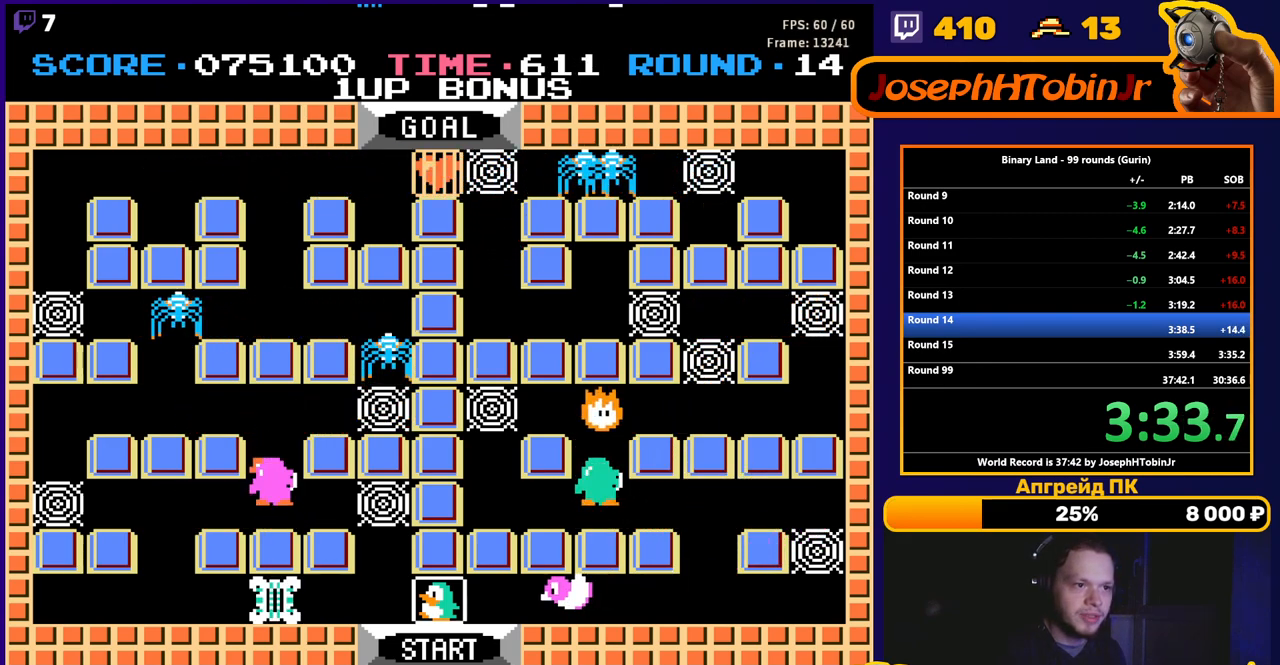
{"buttons": ["DPAD_UP"], "events": [[133, "DPAD_DOWN", "down"], [267, "DPAD_DOWN", "up"], [350, "DPAD_UP", "down"]]}
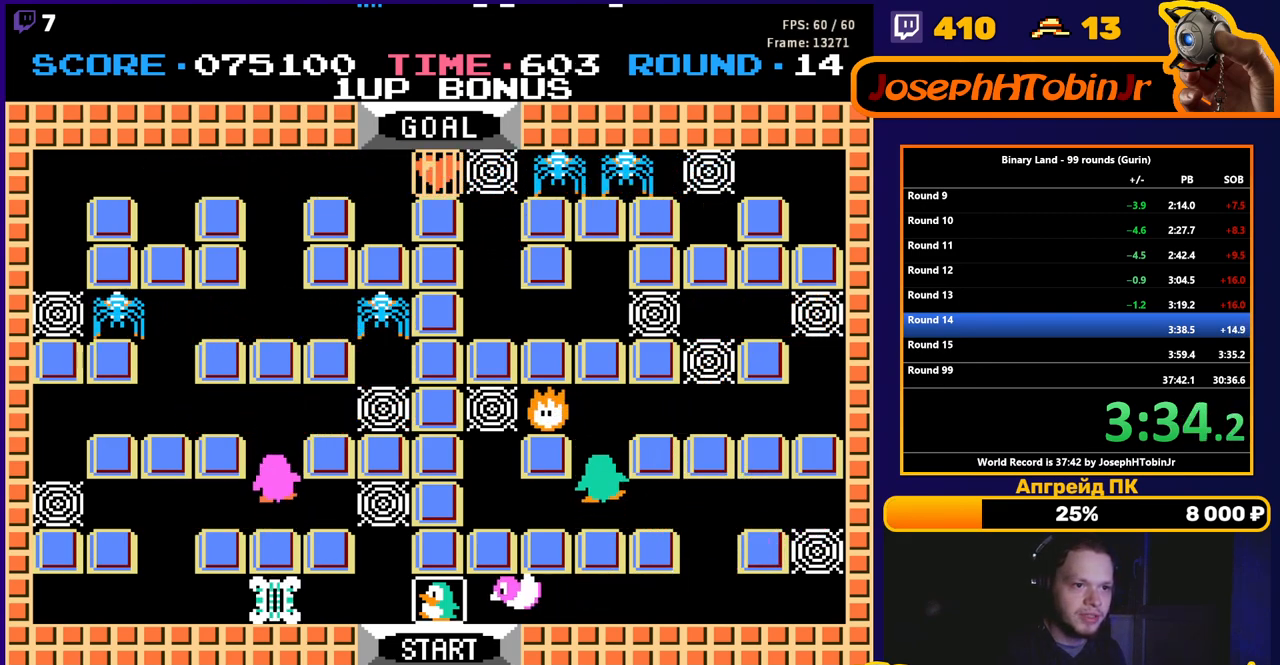
{"buttons": ["DPAD_RIGHT"], "events": [[317, "DPAD_RIGHT", "down"], [333, "DPAD_UP", "up"]]}
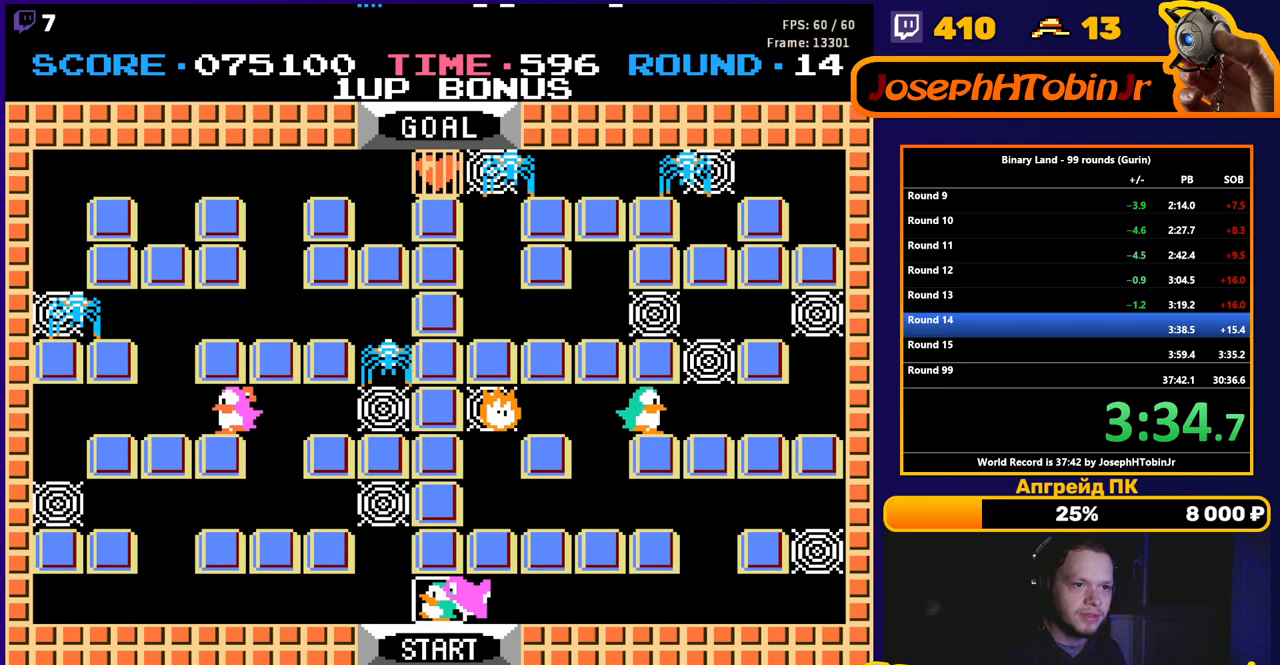
{"buttons": ["DPAD_UP"], "events": [[300, "DPAD_RIGHT", "up"], [300, "DPAD_UP", "down"], [350, "A", "down"], [400, "A", "up"], [417, "DPAD_UP", "up"], [467, "DPAD_UP", "down"]]}
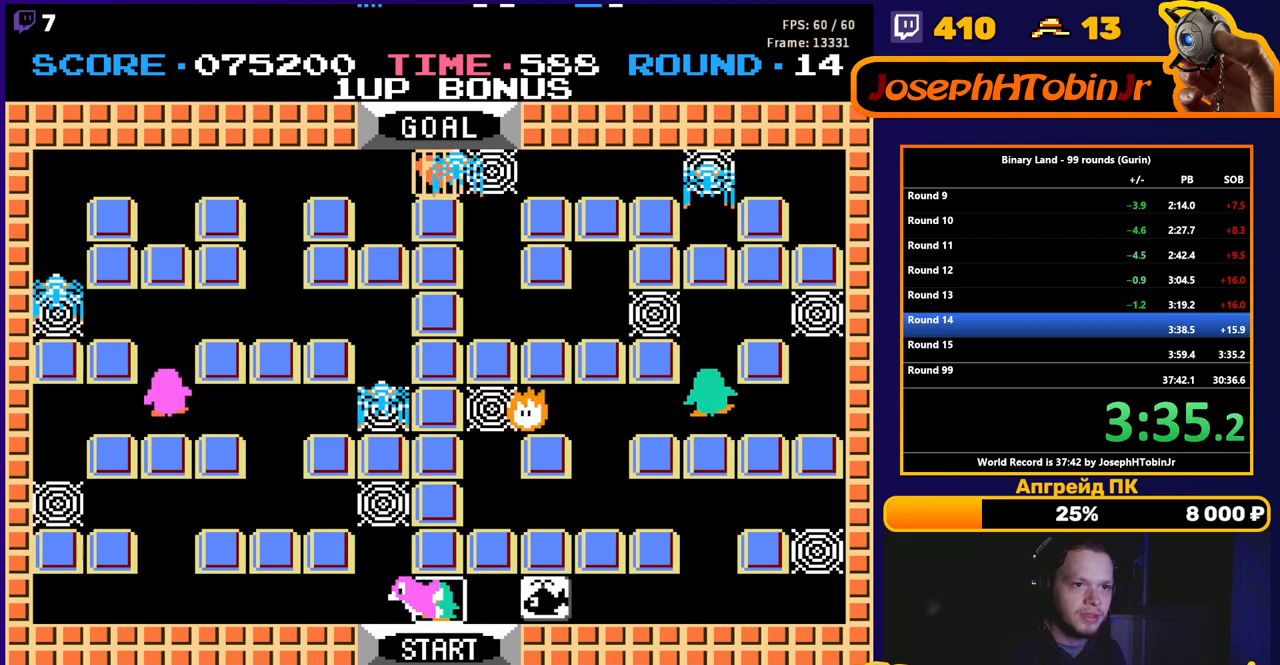
{"buttons": [], "events": [[367, "DPAD_LEFT", "down"], [367, "DPAD_UP", "up"], [433, "A", "down"], [467, "DPAD_LEFT", "up"], [500, "A", "up"]]}
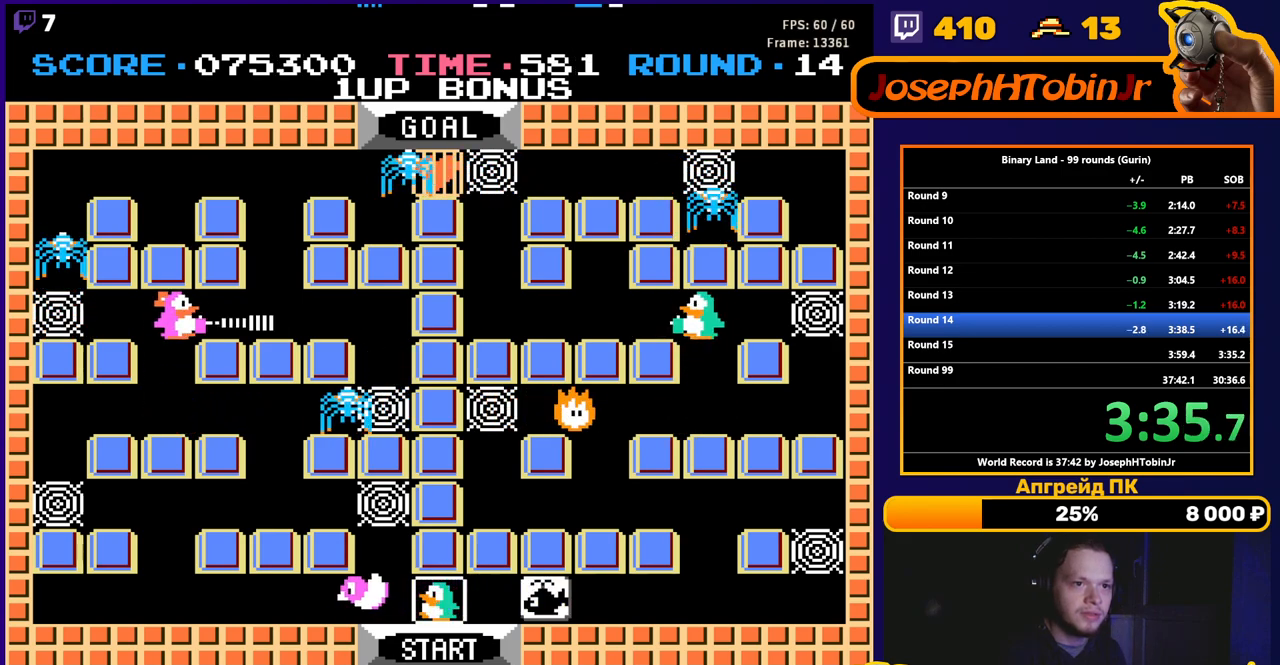
{"buttons": ["DPAD_UP"], "events": [[67, "DPAD_LEFT", "down"], [450, "DPAD_UP", "down"], [467, "DPAD_LEFT", "up"]]}
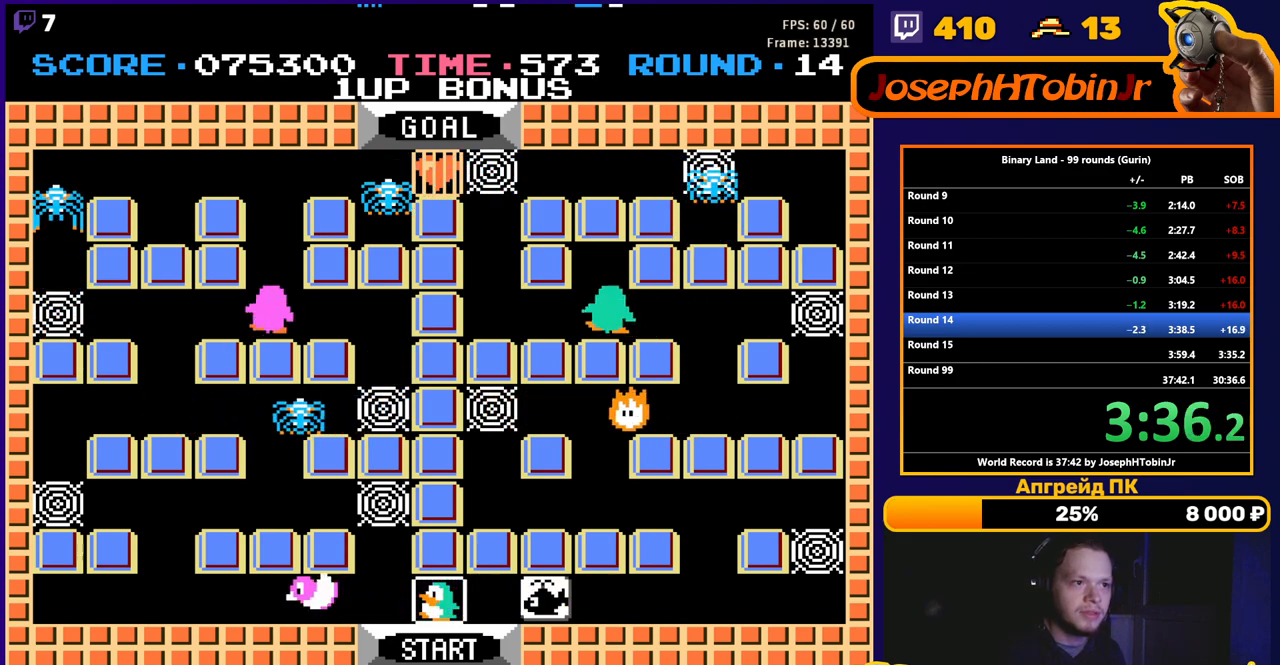
{"buttons": ["DPAD_DOWN"], "events": [[450, "DPAD_UP", "up"], [467, "DPAD_DOWN", "down"]]}
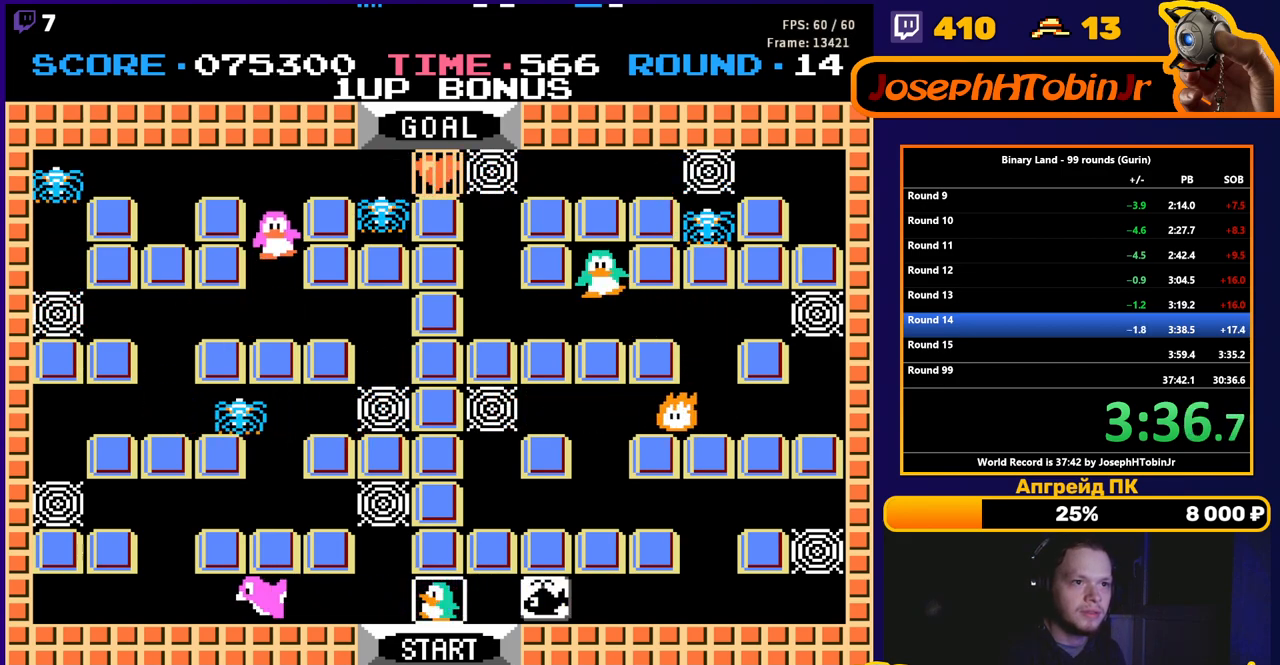
{"buttons": ["DPAD_LEFT"], "events": [[183, "DPAD_DOWN", "up"], [217, "DPAD_LEFT", "down"]]}
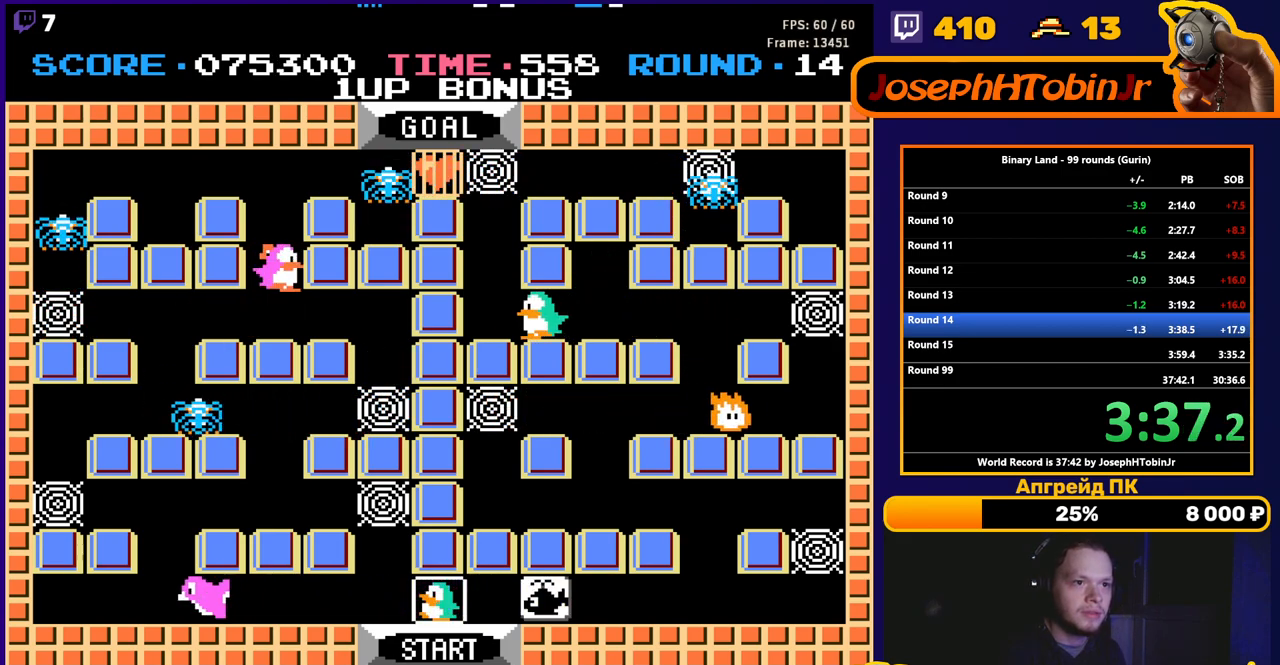
{"buttons": ["DPAD_UP"], "events": [[167, "DPAD_UP", "down"], [200, "DPAD_LEFT", "up"]]}
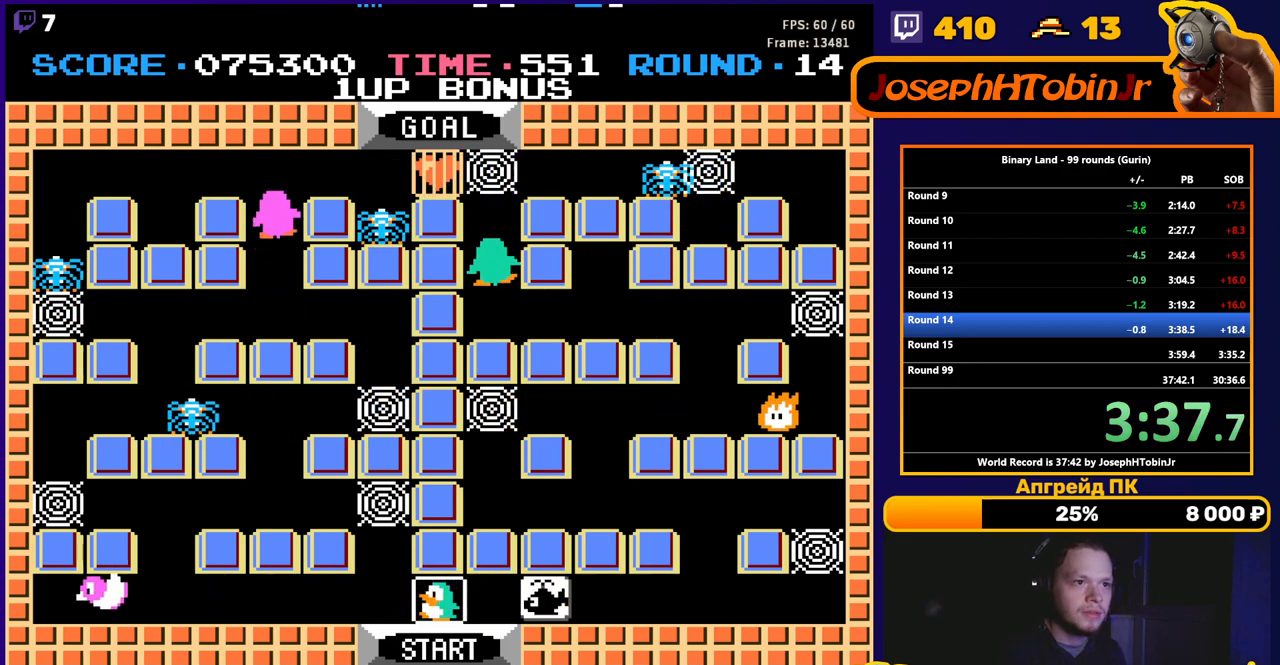
{"buttons": [], "events": [[133, "DPAD_LEFT", "down"], [150, "DPAD_UP", "up"], [317, "DPAD_LEFT", "up"], [333, "A", "down"], [417, "A", "up"]]}
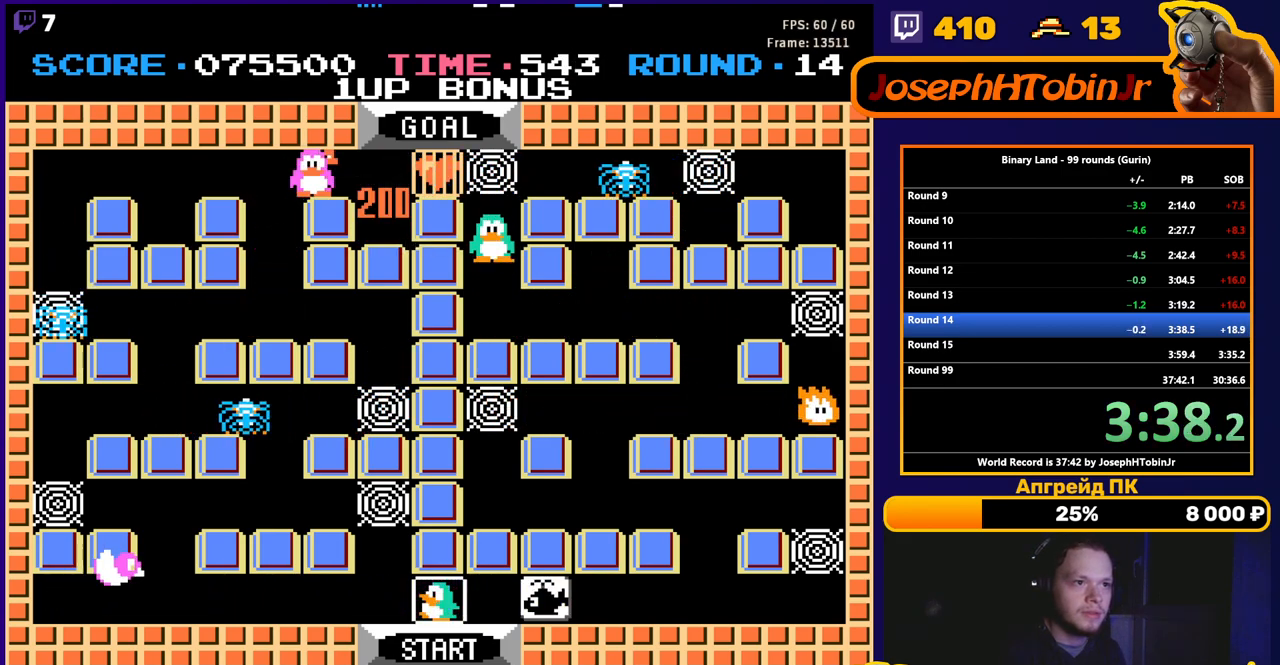
{"buttons": [], "events": [[67, "DPAD_LEFT", "down"], [350, "DPAD_UP", "down"], [367, "DPAD_LEFT", "up"], [433, "A", "down"], [433, "DPAD_UP", "up"], [483, "A", "up"]]}
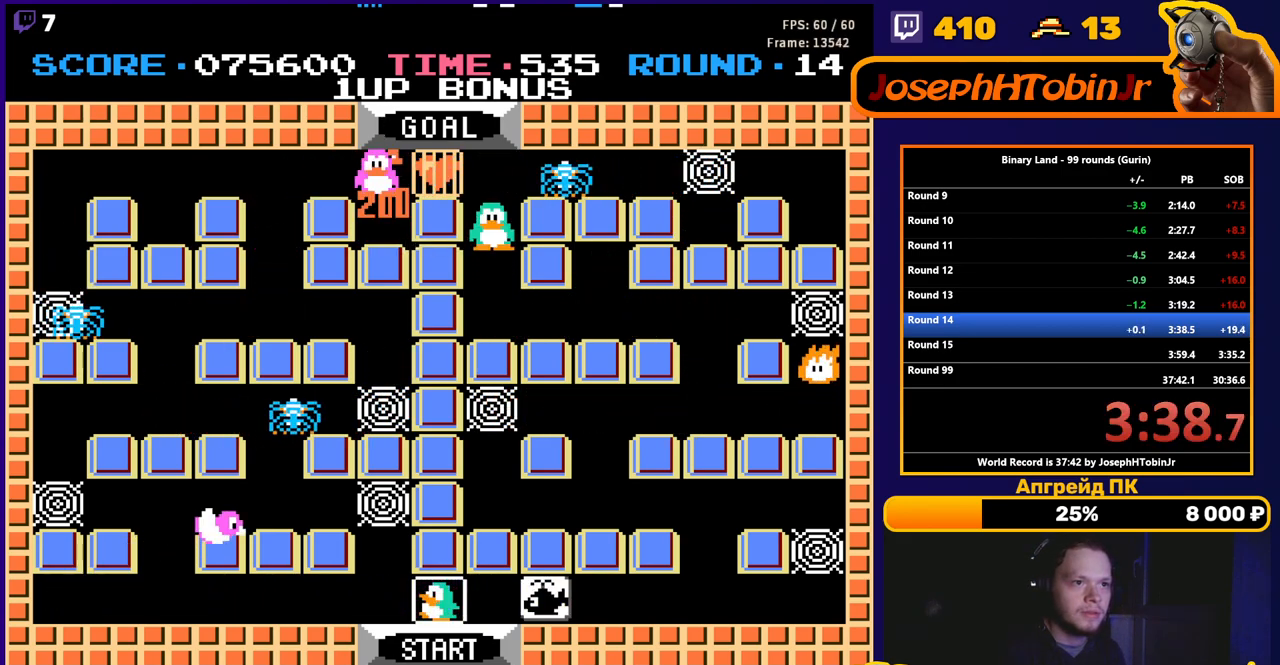
{"buttons": [], "events": [[267, "A", "down"], [333, "A", "up"], [400, "A", "down"], [500, "A", "up"]]}
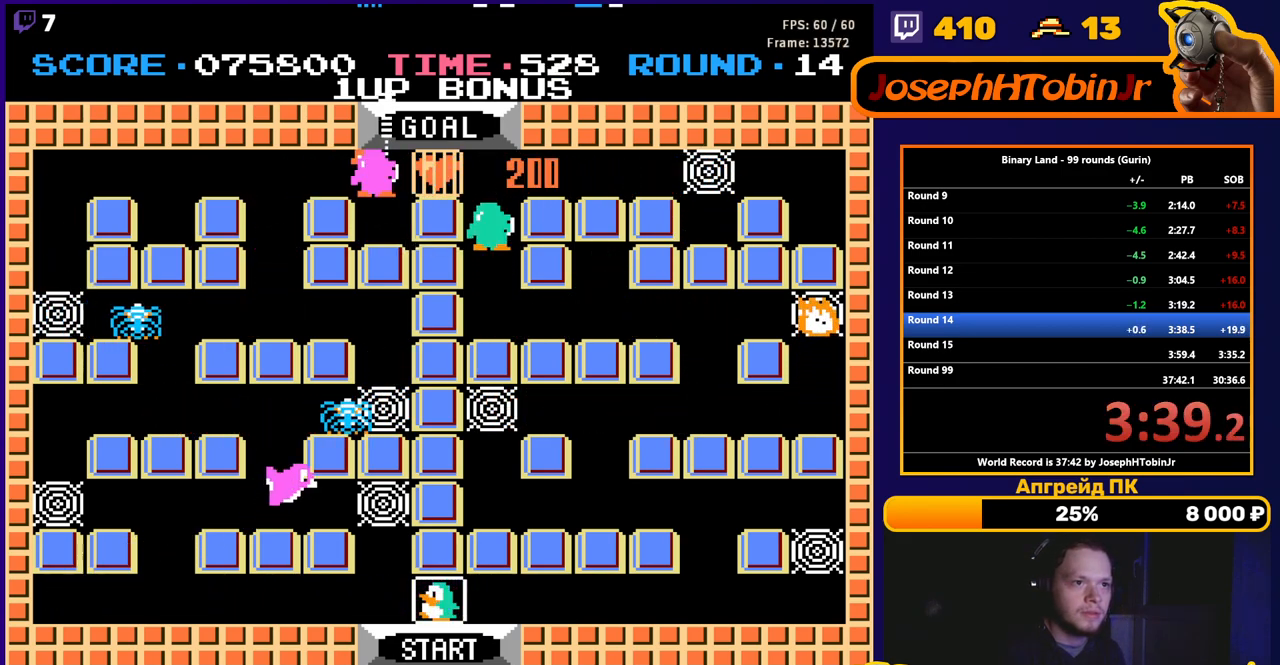
{"buttons": ["DPAD_UP"], "events": [[50, "A", "down"], [133, "A", "up"], [150, "DPAD_UP", "down"]]}
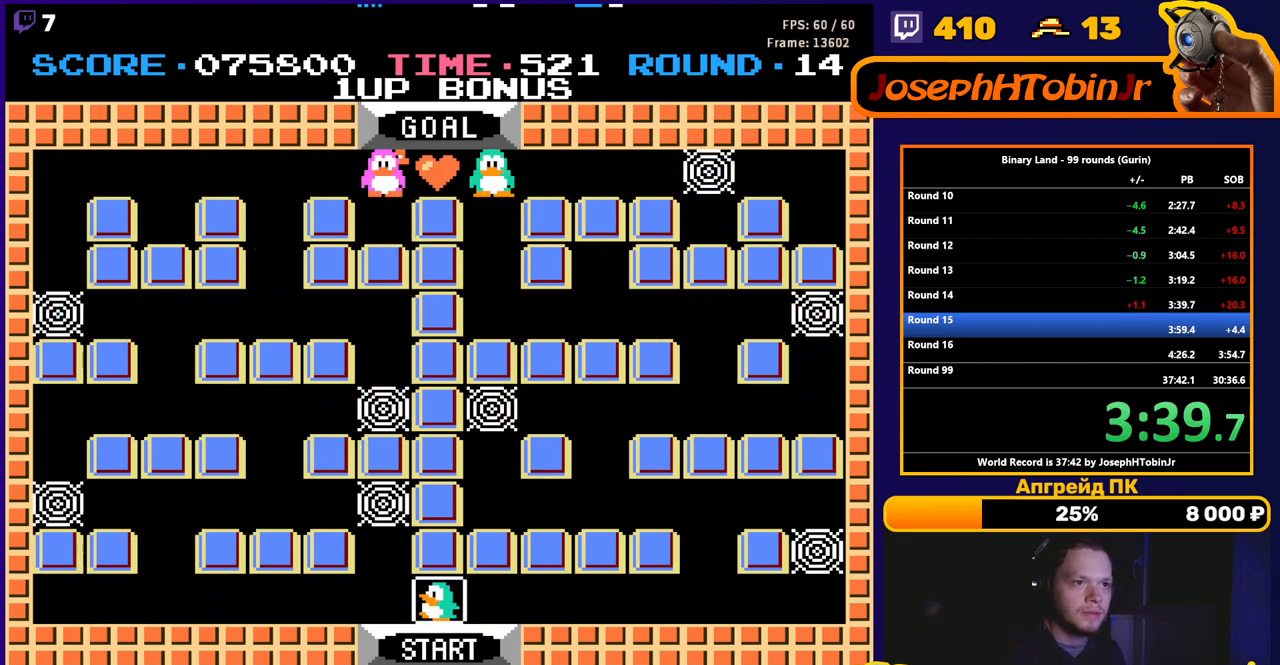
{"buttons": [], "events": [[267, "DPAD_UP", "up"]]}